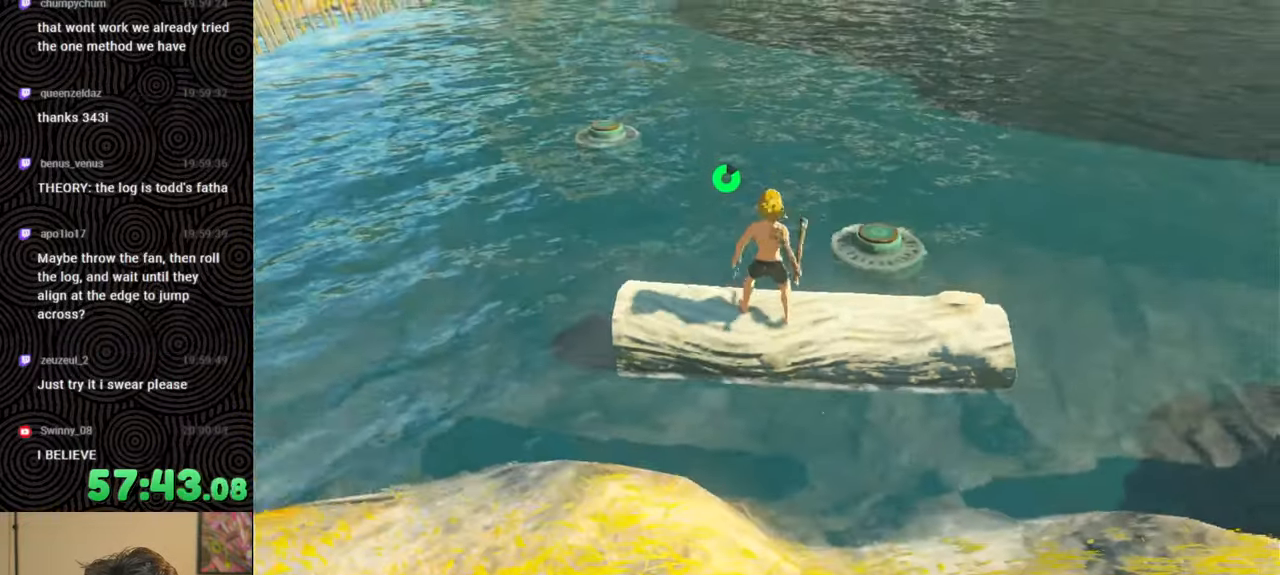
Gameplay with a controller (Nintendo layout); each line is a JSON object with the inputs held at the frame after it. "events" lists button and stick changes between this image and that frame as [ms after this image, input, new state], when the widget could be followed in between. Not read: L3 R3.
{"buttons": [], "left_stick": "left", "right_stick": "left", "events": [[50, "right_stick", "center"], [133, "right_stick", "left"], [200, "right_stick", "center"], [367, "right_stick", "left"], [400, "left_stick", "left"]]}
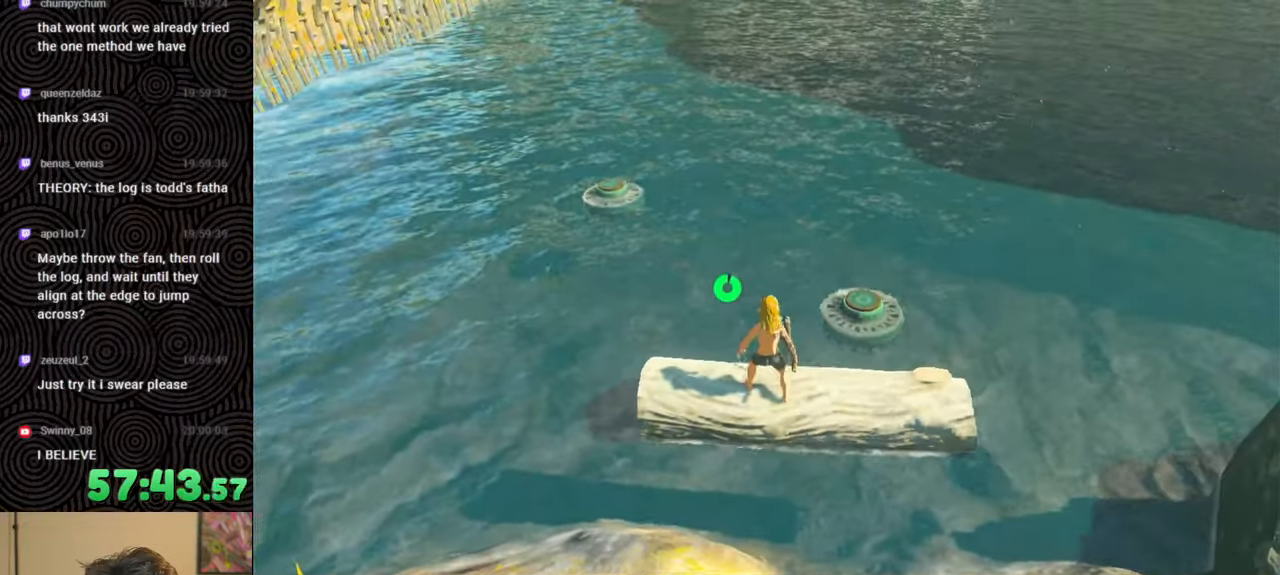
{"buttons": [], "left_stick": "center", "right_stick": "center", "events": [[67, "right_stick", "center"], [100, "left_stick", "center"], [300, "right_stick", "down-left"], [450, "right_stick", "center"]]}
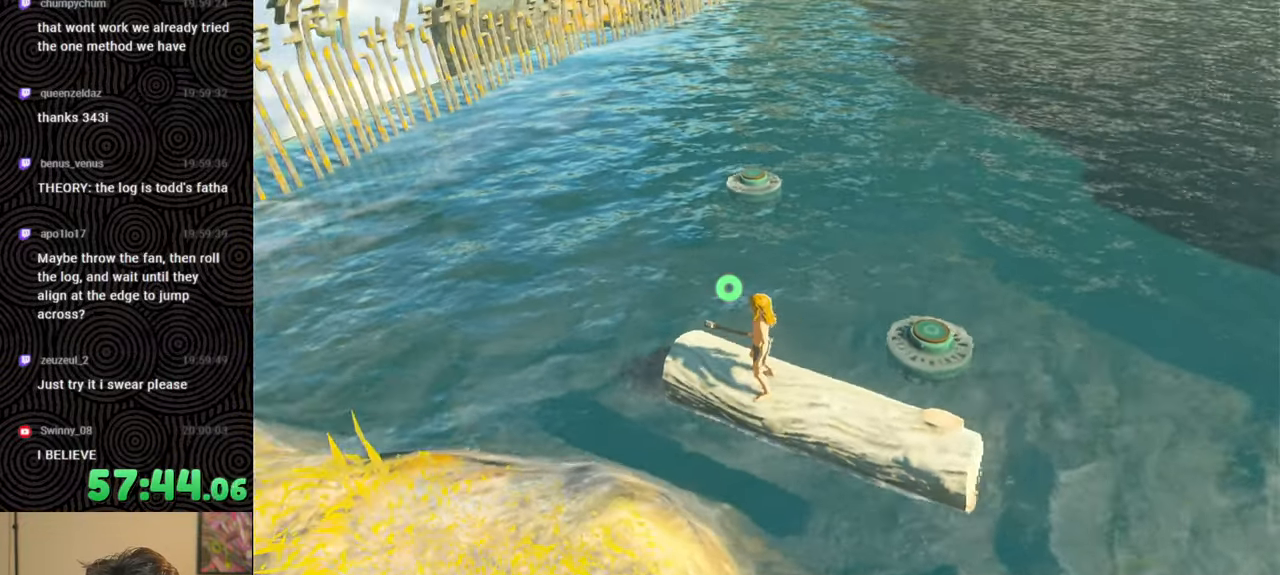
{"buttons": [], "left_stick": "center", "right_stick": "down", "events": [[83, "right_stick", "down-right"], [150, "left_stick", "up"], [233, "right_stick", "down"], [267, "left_stick", "center"]]}
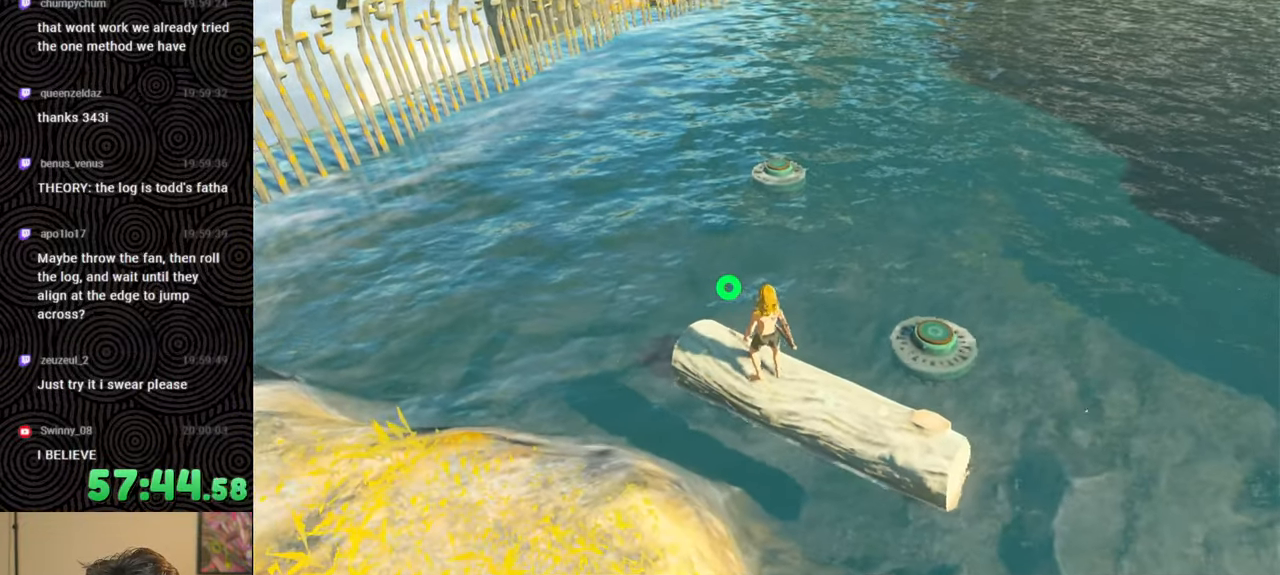
{"buttons": [], "left_stick": "center", "right_stick": "down", "events": [[67, "right_stick", "right"], [350, "right_stick", "down-right"], [483, "right_stick", "down"]]}
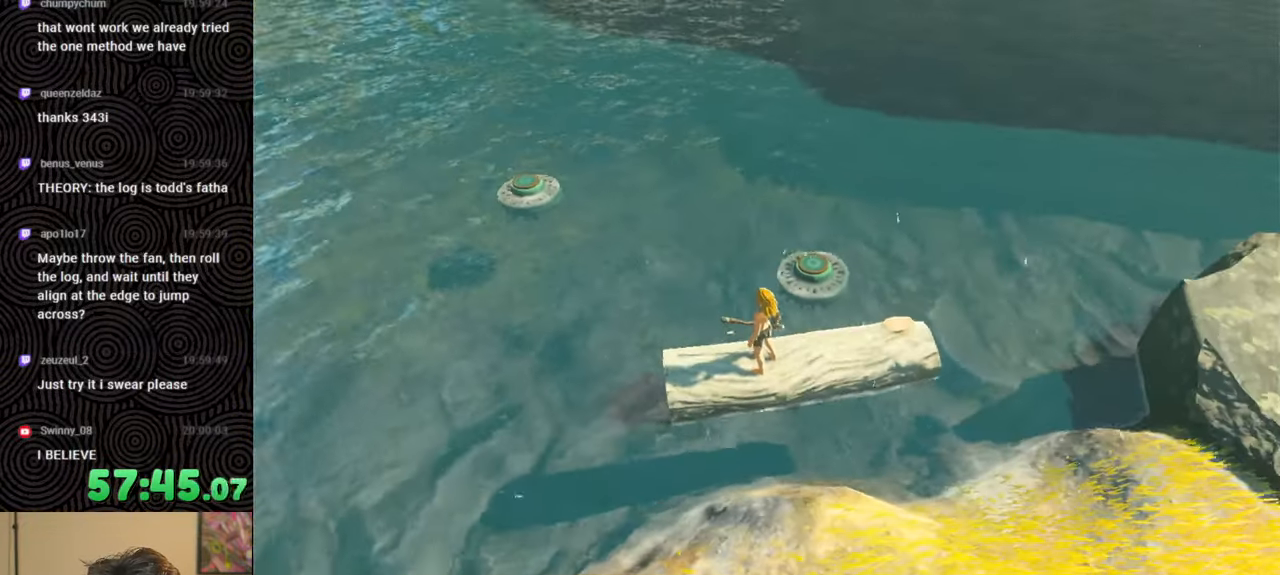
{"buttons": [], "left_stick": "center", "right_stick": "center", "events": [[83, "left_stick", "up"], [183, "left_stick", "center"], [500, "right_stick", "center"]]}
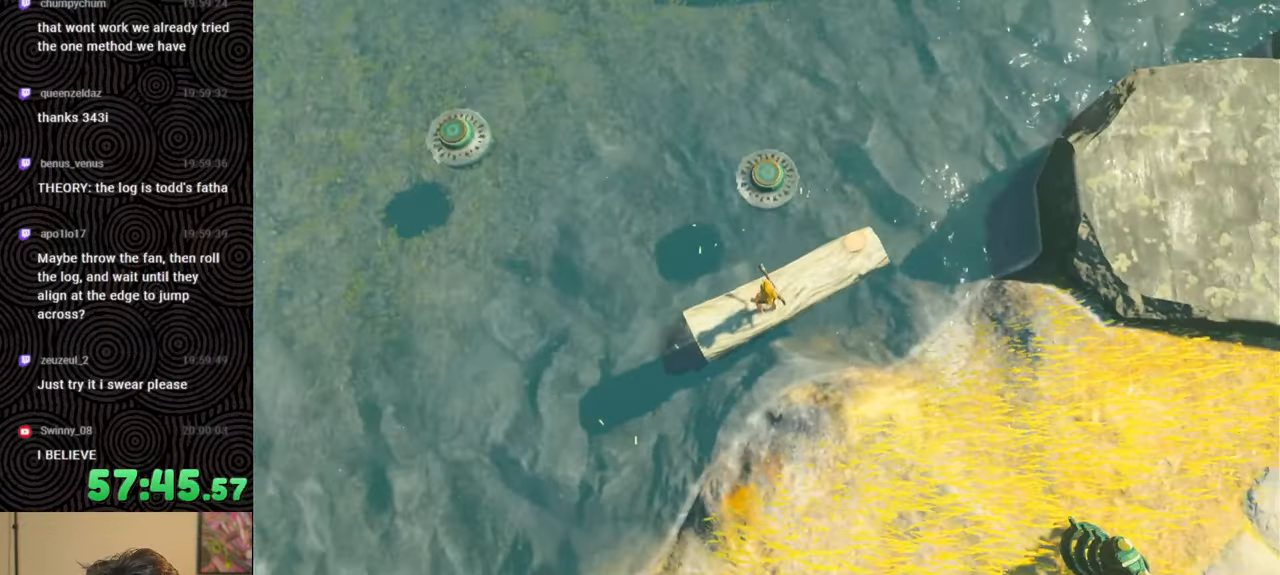
{"buttons": [], "left_stick": "up", "right_stick": "center", "events": [[17, "left_stick", "up"], [350, "X", "down"], [417, "X", "up"]]}
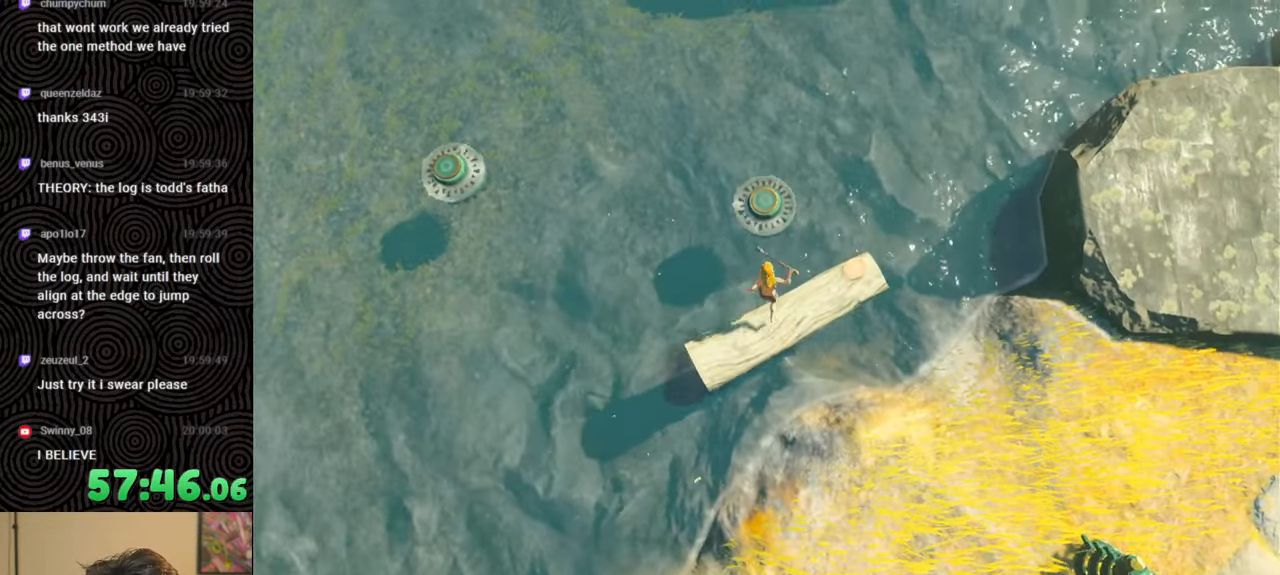
{"buttons": [], "left_stick": "up", "right_stick": "up", "events": [[450, "right_stick", "up"]]}
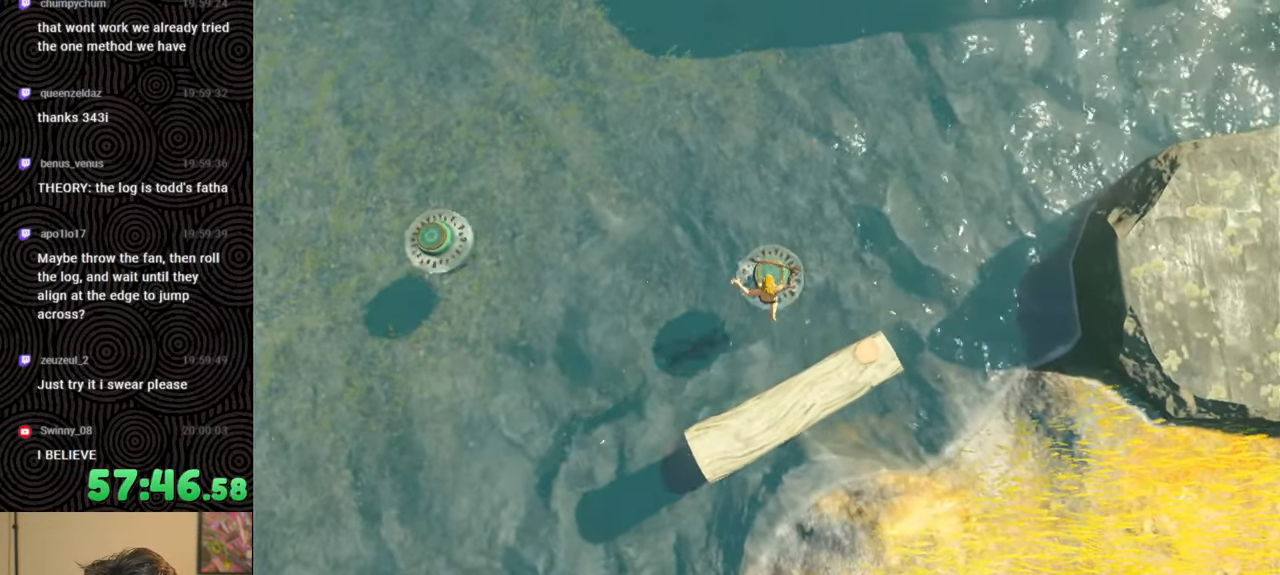
{"buttons": [], "left_stick": "right", "right_stick": "center", "events": [[50, "left_stick", "center"], [150, "right_stick", "center"], [267, "left_stick", "up-right"], [400, "left_stick", "right"]]}
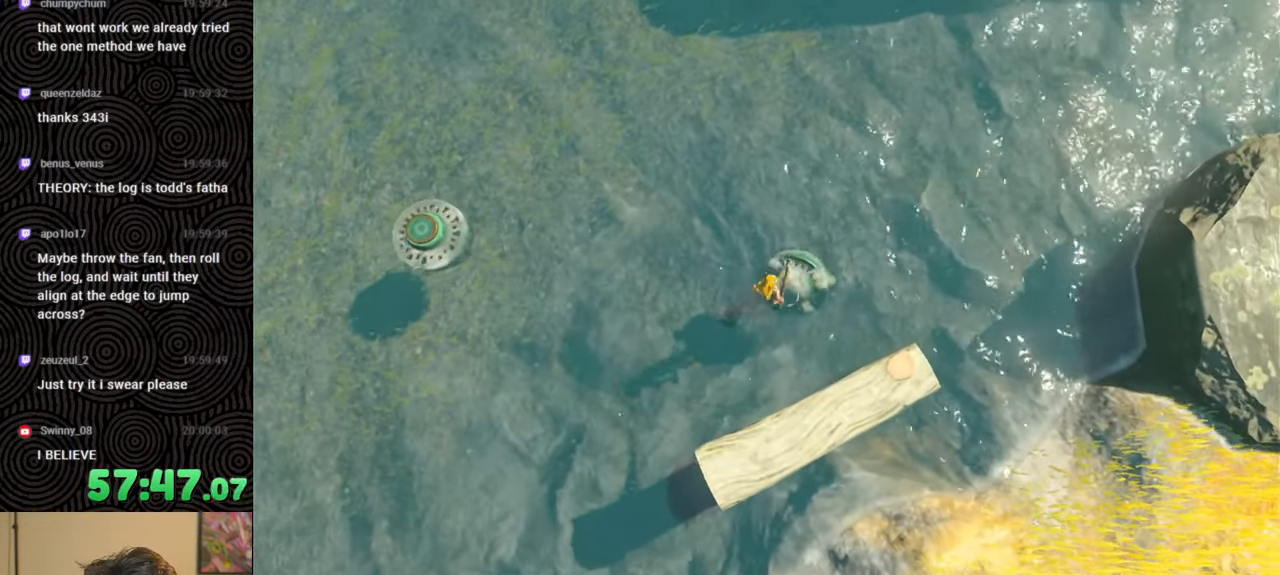
{"buttons": [], "left_stick": "right", "right_stick": "up-right", "events": [[67, "left_stick", "center"], [117, "left_stick", "right"], [183, "right_stick", "up-right"]]}
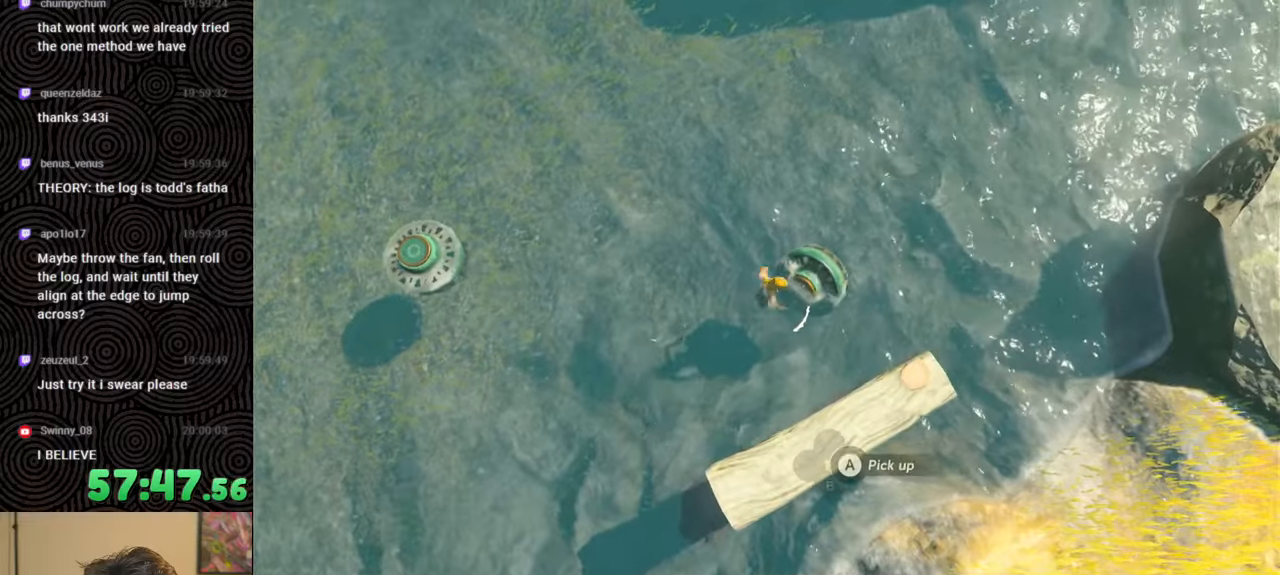
{"buttons": [], "left_stick": "up", "right_stick": "up", "events": [[150, "right_stick", "up"], [283, "left_stick", "up-right"], [400, "left_stick", "up"]]}
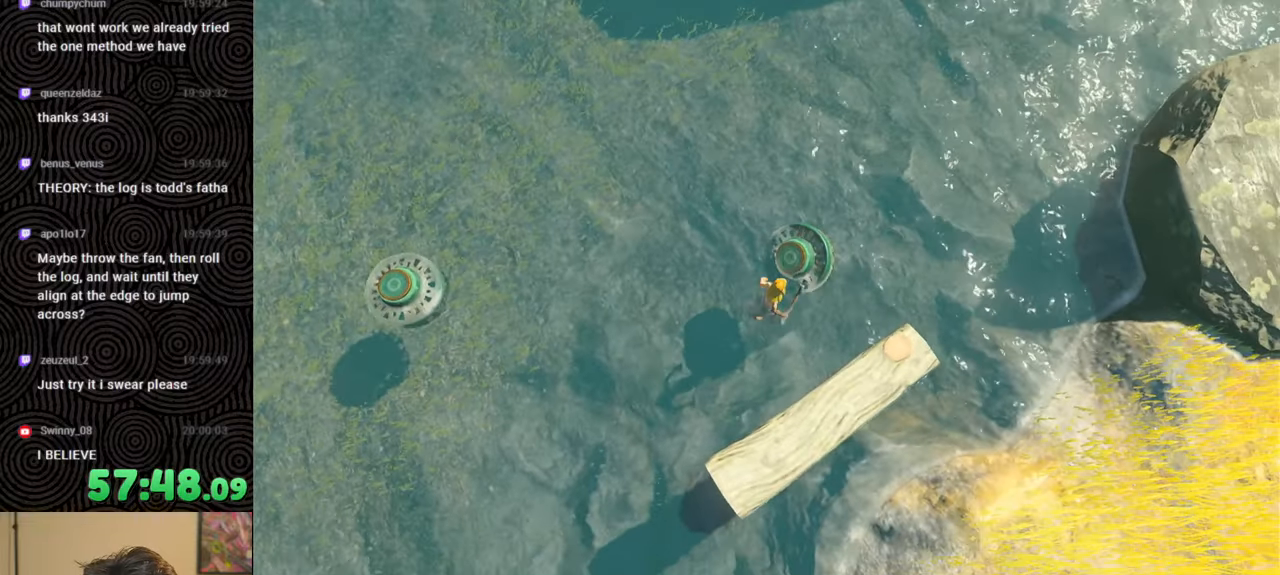
{"buttons": [], "left_stick": "up", "right_stick": "up-left", "events": [[100, "left_stick", "up-right"], [133, "right_stick", "up-right"], [367, "left_stick", "up"], [383, "right_stick", "up-left"]]}
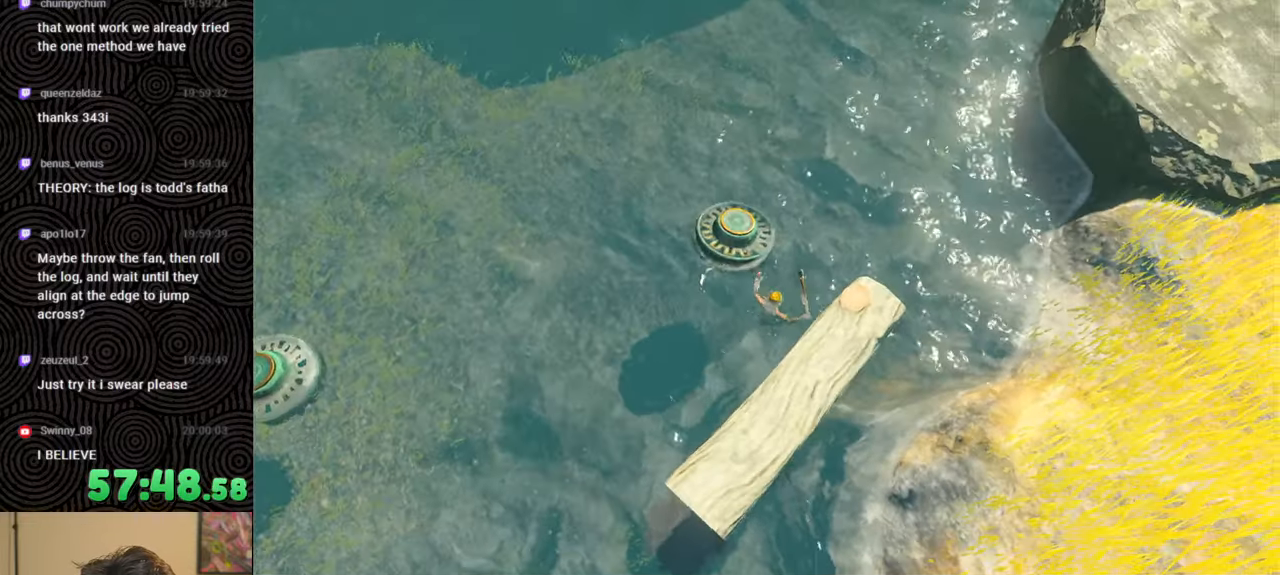
{"buttons": [], "left_stick": "down", "right_stick": "up-left", "events": [[50, "left_stick", "right"], [83, "right_stick", "up"], [250, "right_stick", "up-left"], [300, "left_stick", "down-right"], [433, "left_stick", "down"]]}
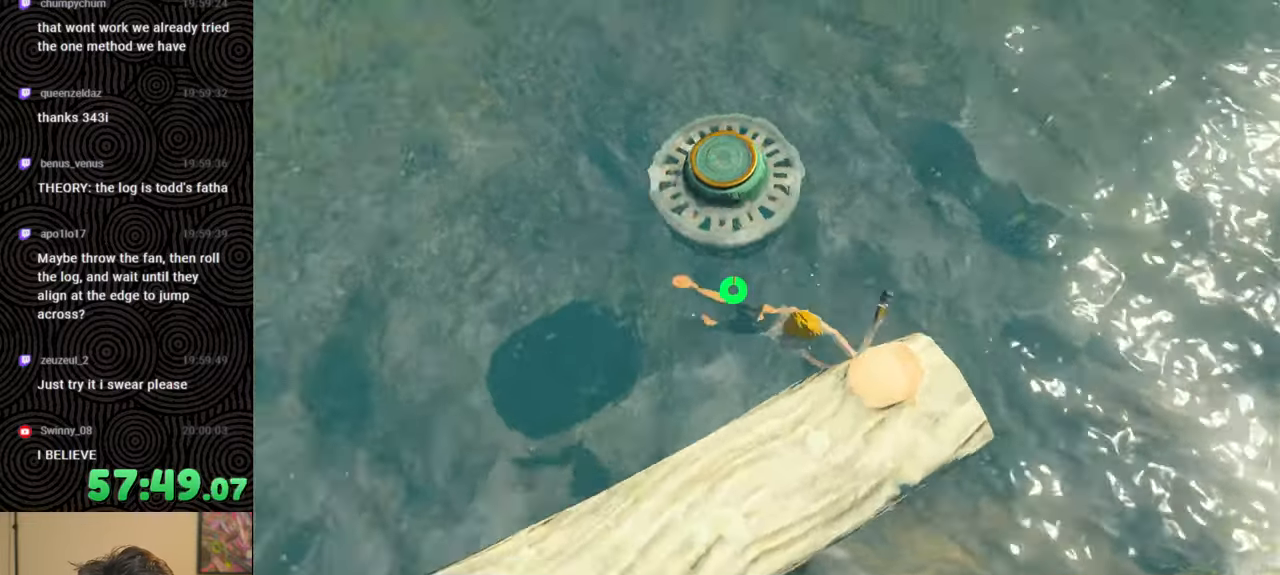
{"buttons": [], "left_stick": "left", "right_stick": "up-left", "events": [[217, "left_stick", "down-left"], [500, "left_stick", "left"]]}
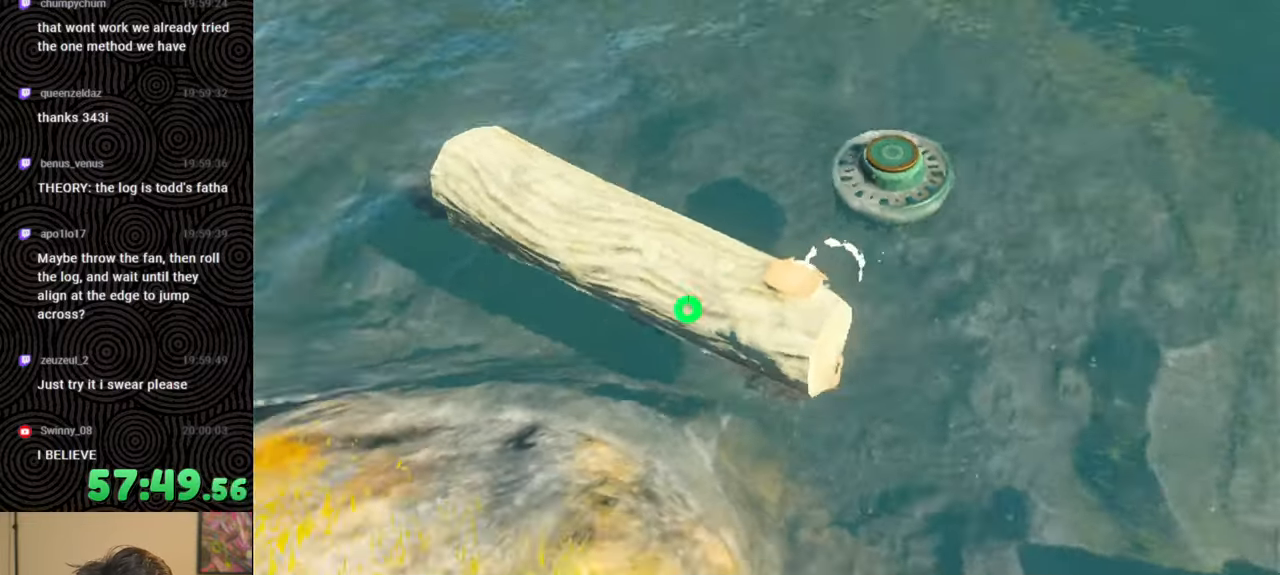
{"buttons": [], "left_stick": "up-left", "right_stick": "up-left", "events": [[400, "left_stick", "up-left"]]}
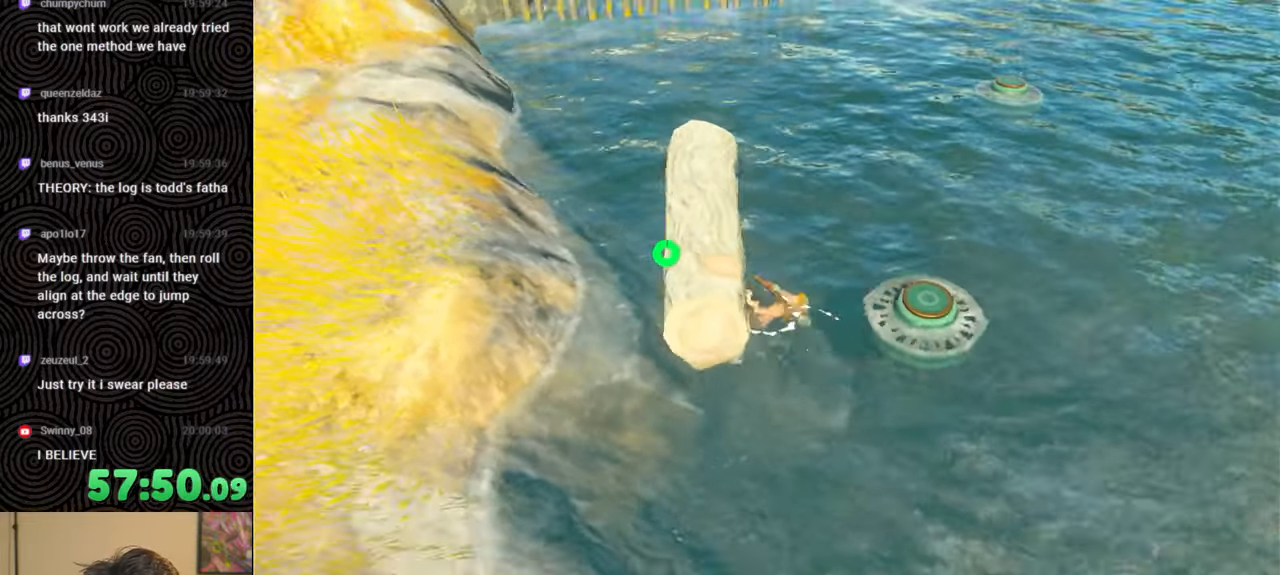
{"buttons": [], "left_stick": "up", "right_stick": "center", "events": [[100, "right_stick", "up"], [450, "left_stick", "up"], [500, "right_stick", "center"]]}
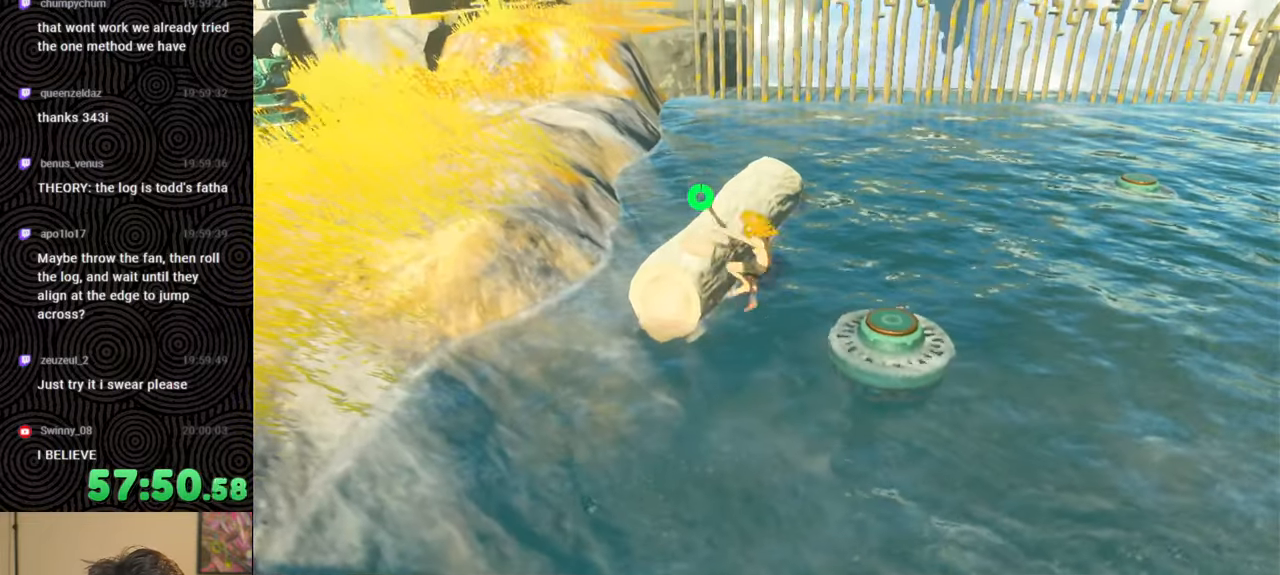
{"buttons": [], "left_stick": "center", "right_stick": "down-right", "events": [[233, "right_stick", "right"], [317, "right_stick", "down-right"], [433, "left_stick", "center"]]}
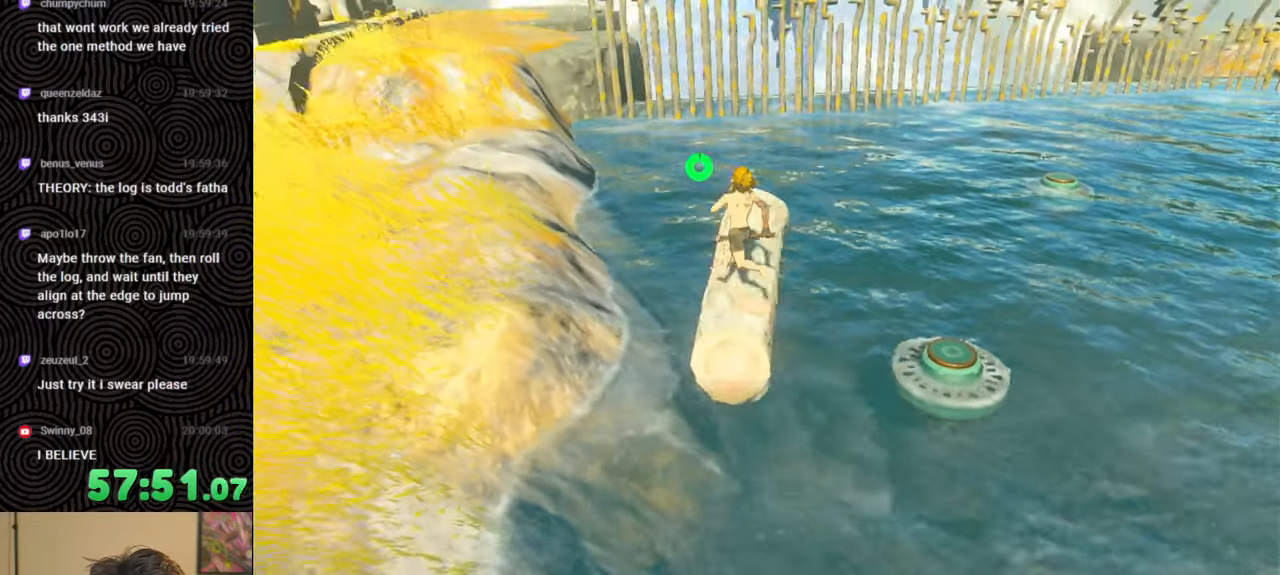
{"buttons": [], "left_stick": "center", "right_stick": "center", "events": [[117, "left_stick", "up-left"], [317, "left_stick", "center"], [383, "right_stick", "center"]]}
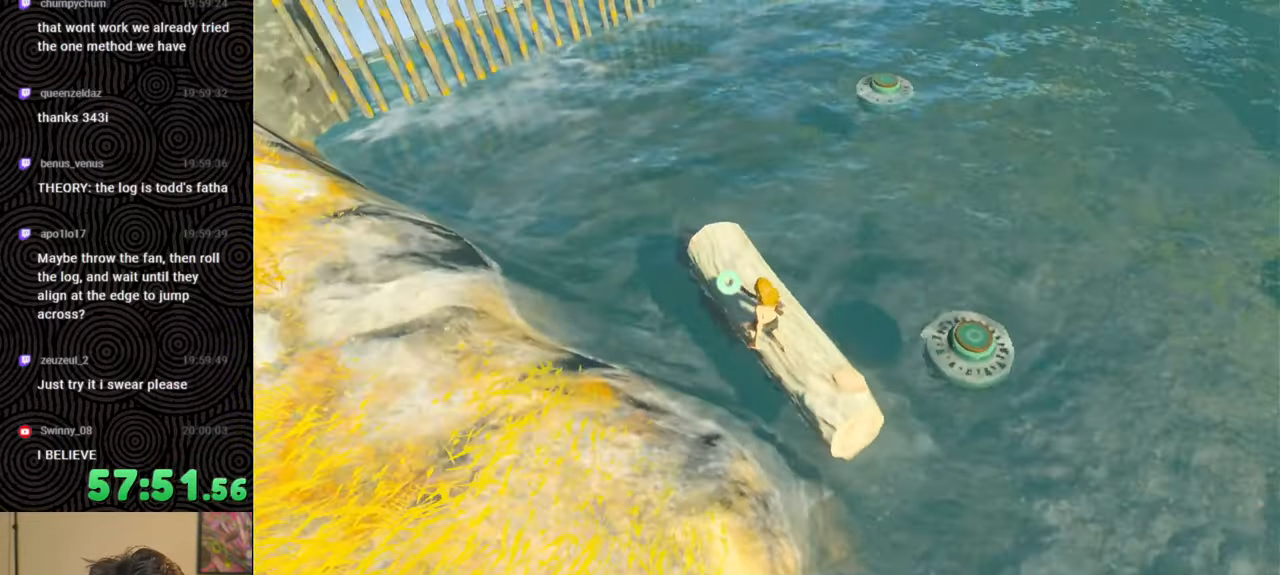
{"buttons": [], "left_stick": "center", "right_stick": "right", "events": [[150, "left_stick", "up"], [367, "right_stick", "right"], [417, "left_stick", "center"]]}
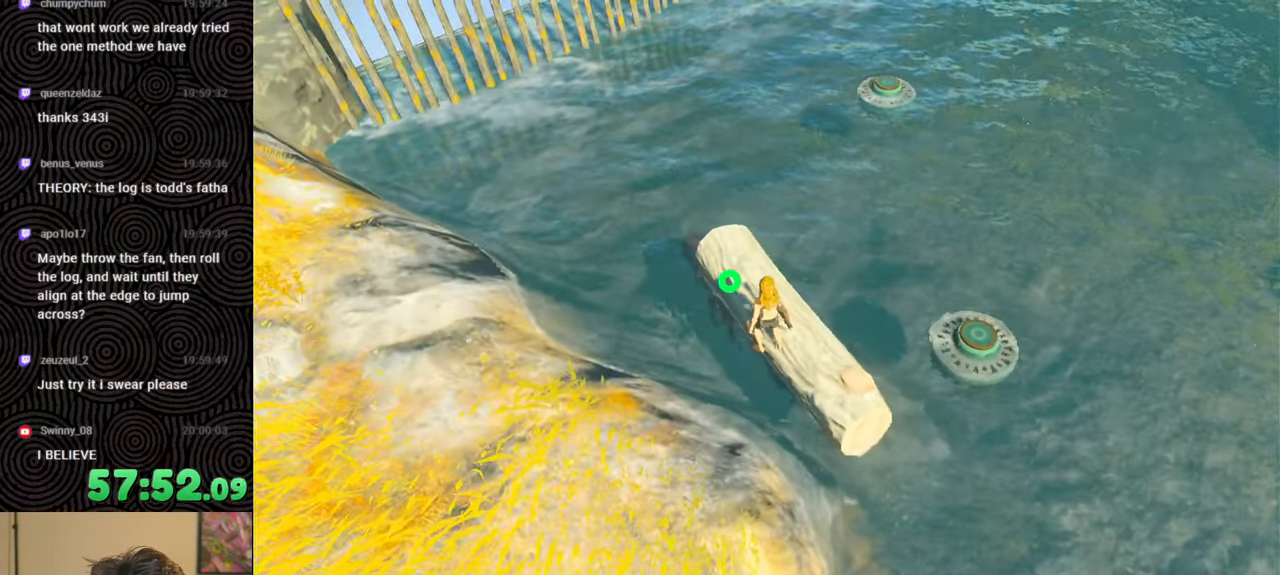
{"buttons": [], "left_stick": "up", "right_stick": "right", "events": [[250, "left_stick", "up-left"], [483, "left_stick", "up"]]}
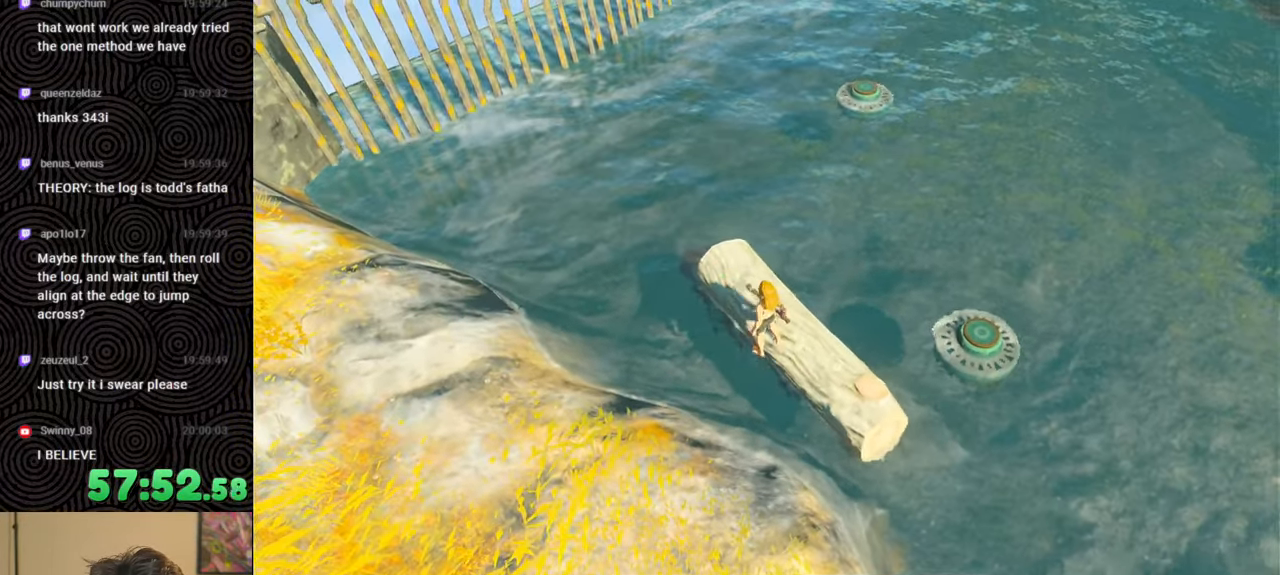
{"buttons": [], "left_stick": "center", "right_stick": "center", "events": [[433, "right_stick", "center"], [500, "left_stick", "center"]]}
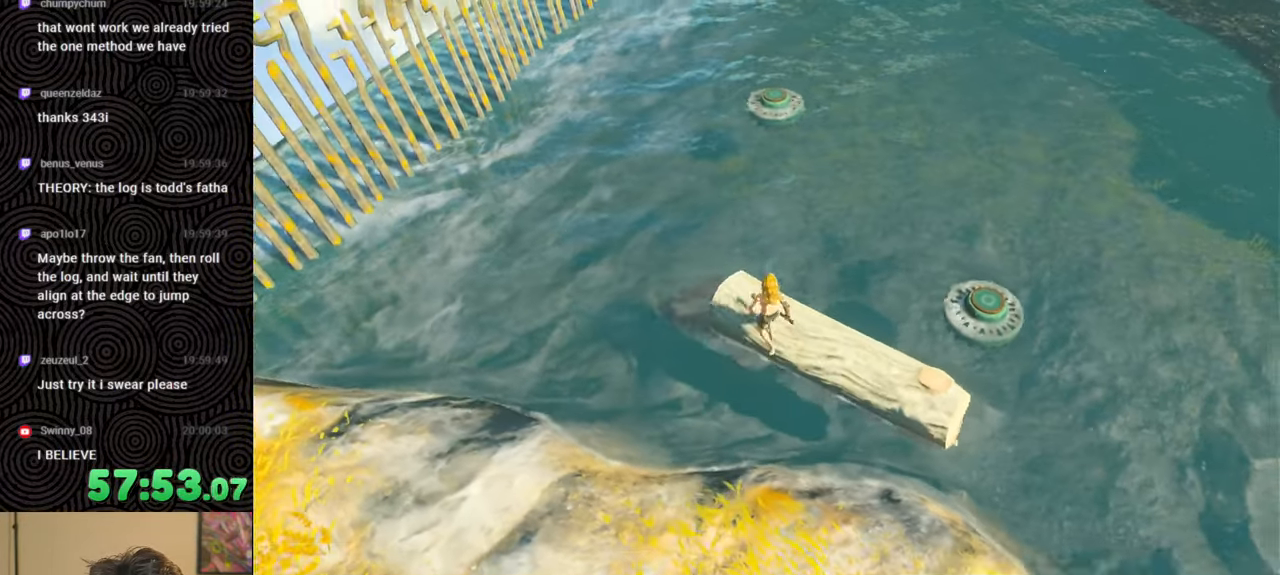
{"buttons": [], "left_stick": "center", "right_stick": "center", "events": [[200, "right_stick", "up-right"], [400, "right_stick", "center"]]}
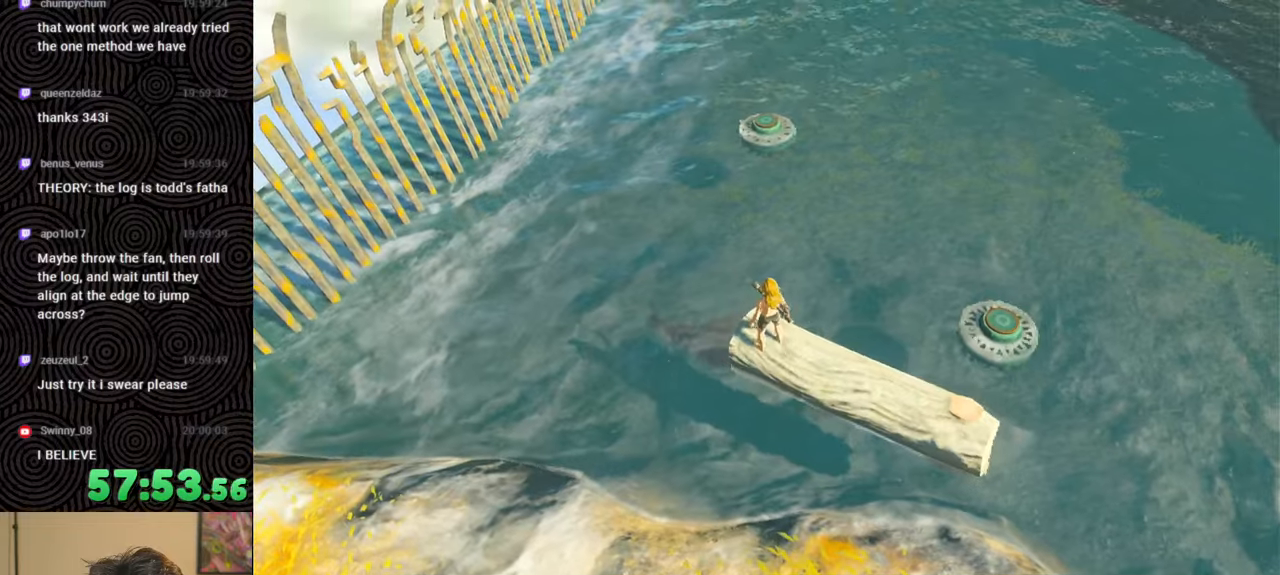
{"buttons": [], "left_stick": "center", "right_stick": "up", "events": [[500, "right_stick", "up"]]}
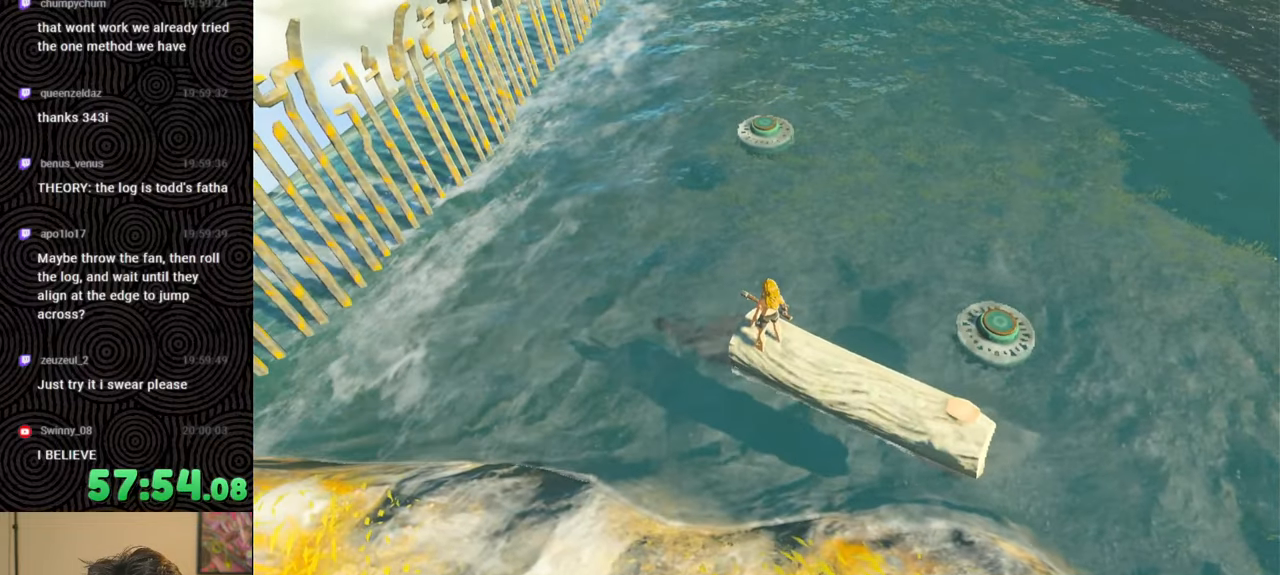
{"buttons": [], "left_stick": "center", "right_stick": "center", "events": [[250, "right_stick", "center"]]}
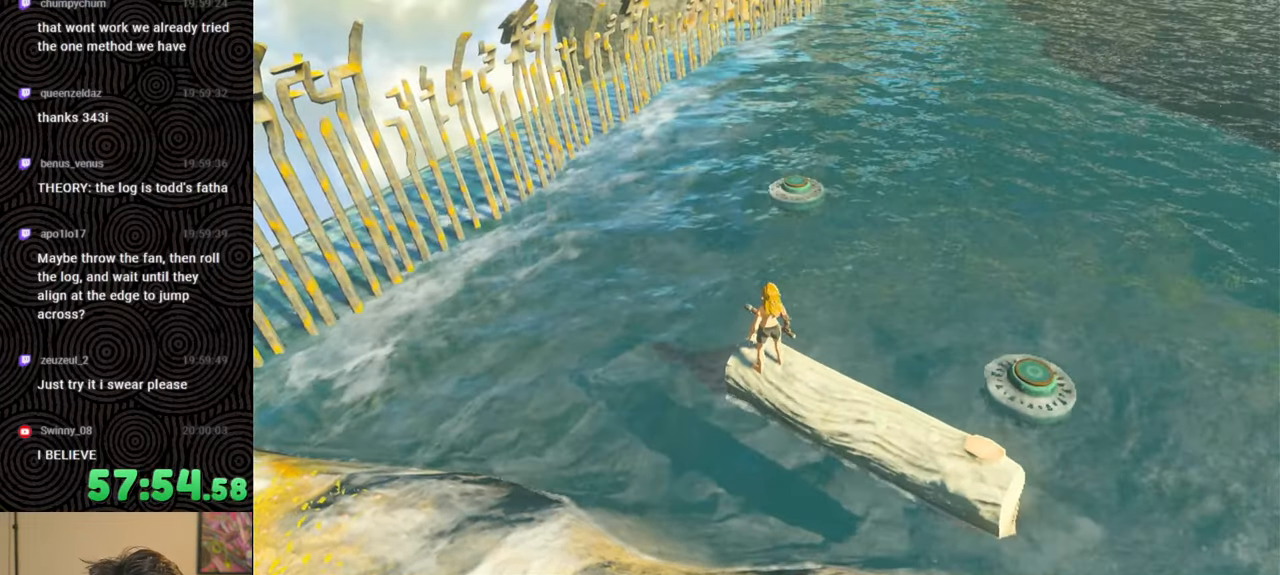
{"buttons": [], "left_stick": "center", "right_stick": "center", "events": []}
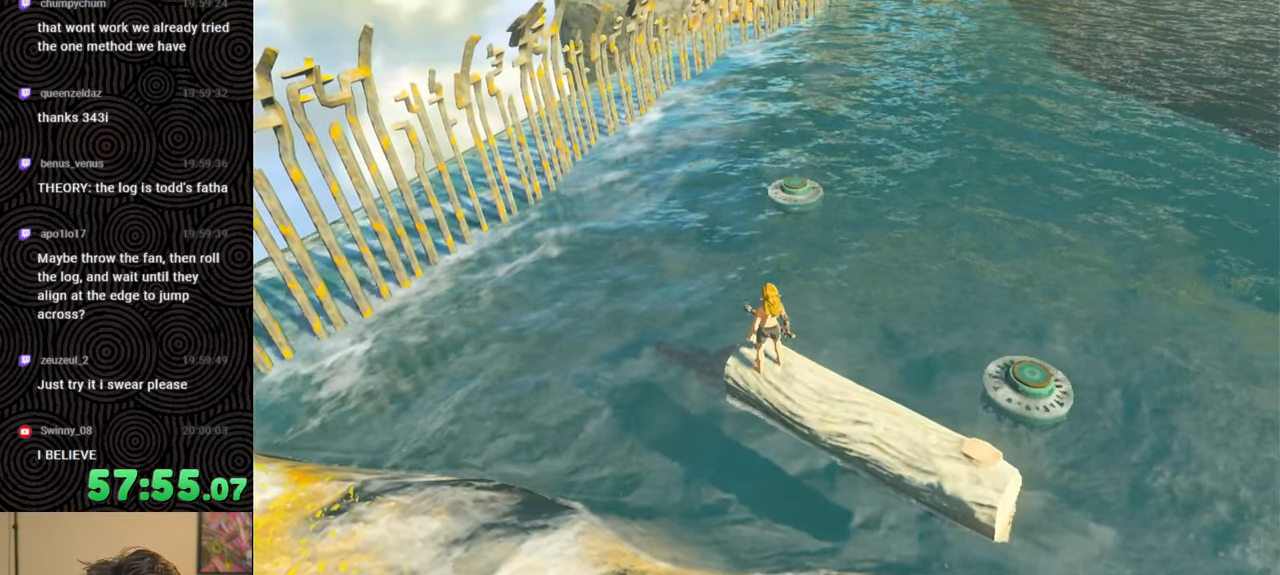
{"buttons": [], "left_stick": "center", "right_stick": "center", "events": []}
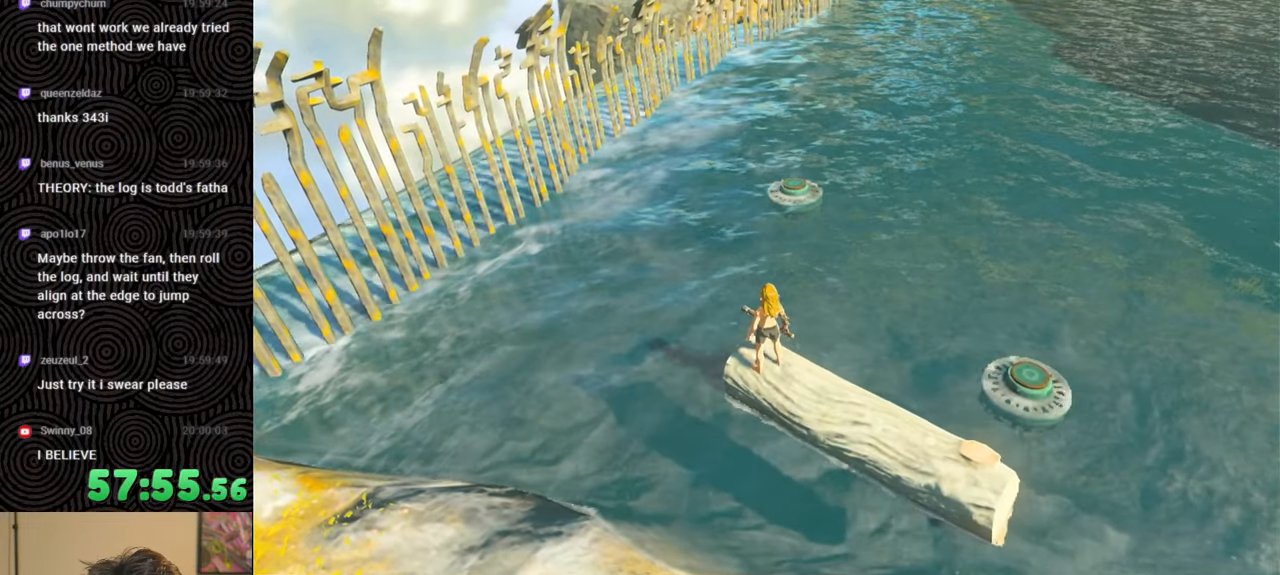
{"buttons": [], "left_stick": "center", "right_stick": "center", "events": []}
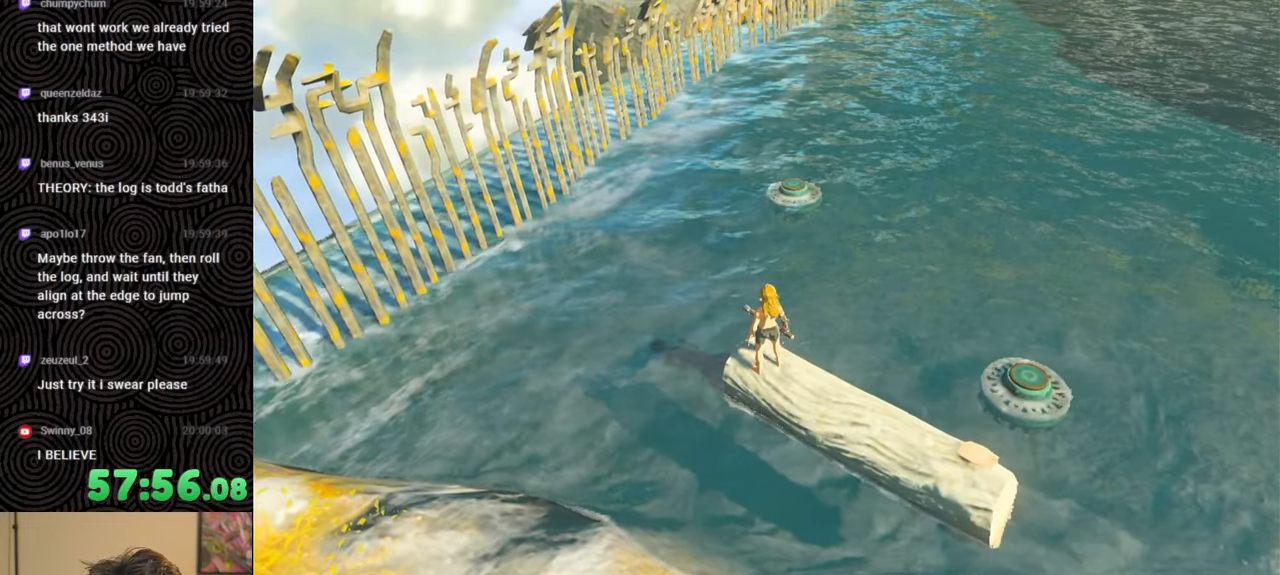
{"buttons": [], "left_stick": "center", "right_stick": "center", "events": []}
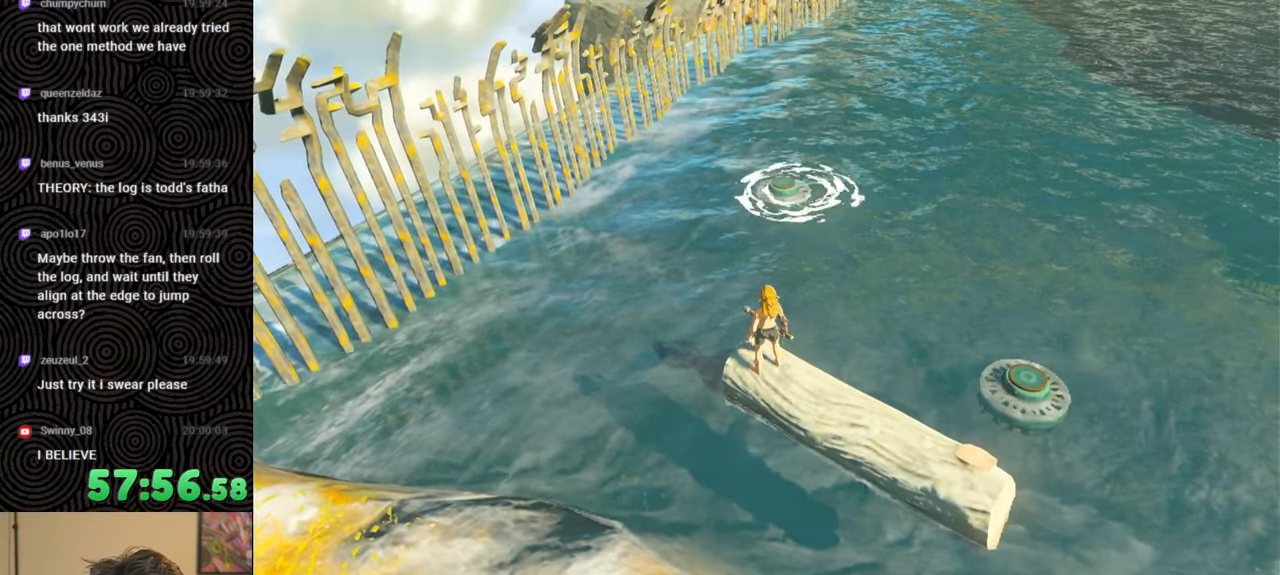
{"buttons": [], "left_stick": "center", "right_stick": "center", "events": []}
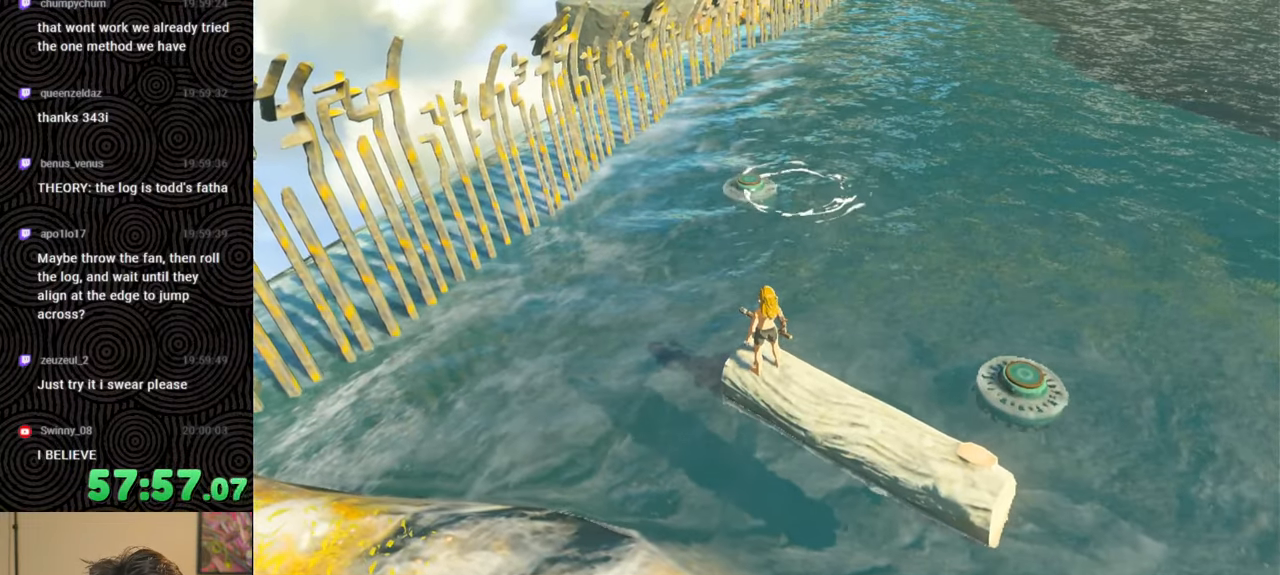
{"buttons": [], "left_stick": "center", "right_stick": "center", "events": []}
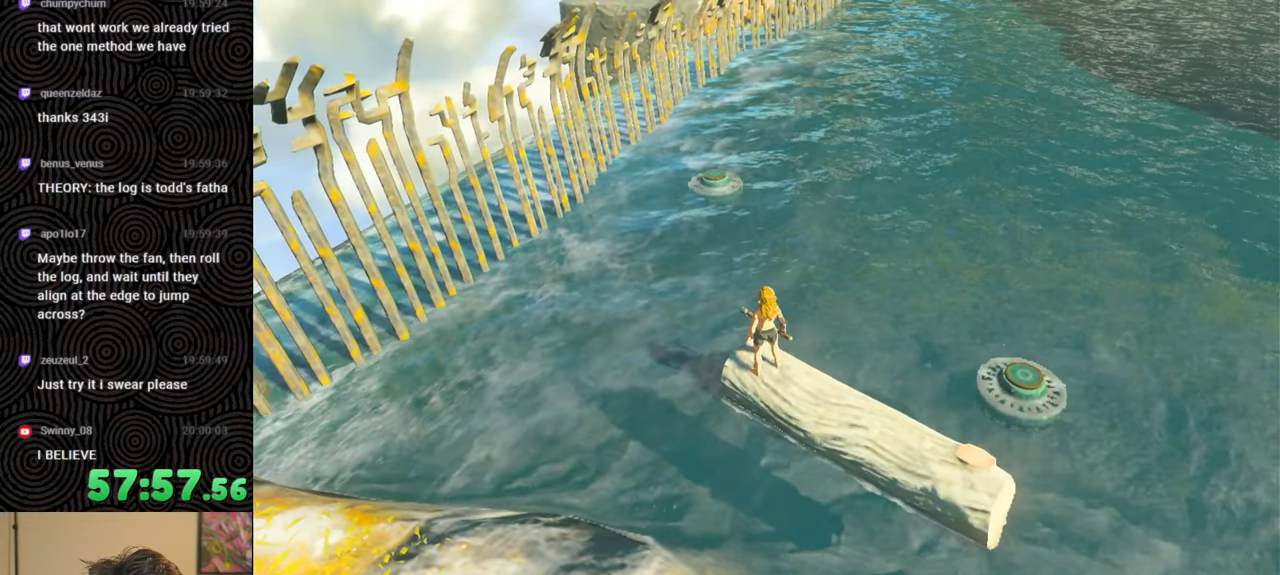
{"buttons": [], "left_stick": "center", "right_stick": "center", "events": [[250, "right_stick", "up"], [467, "right_stick", "center"]]}